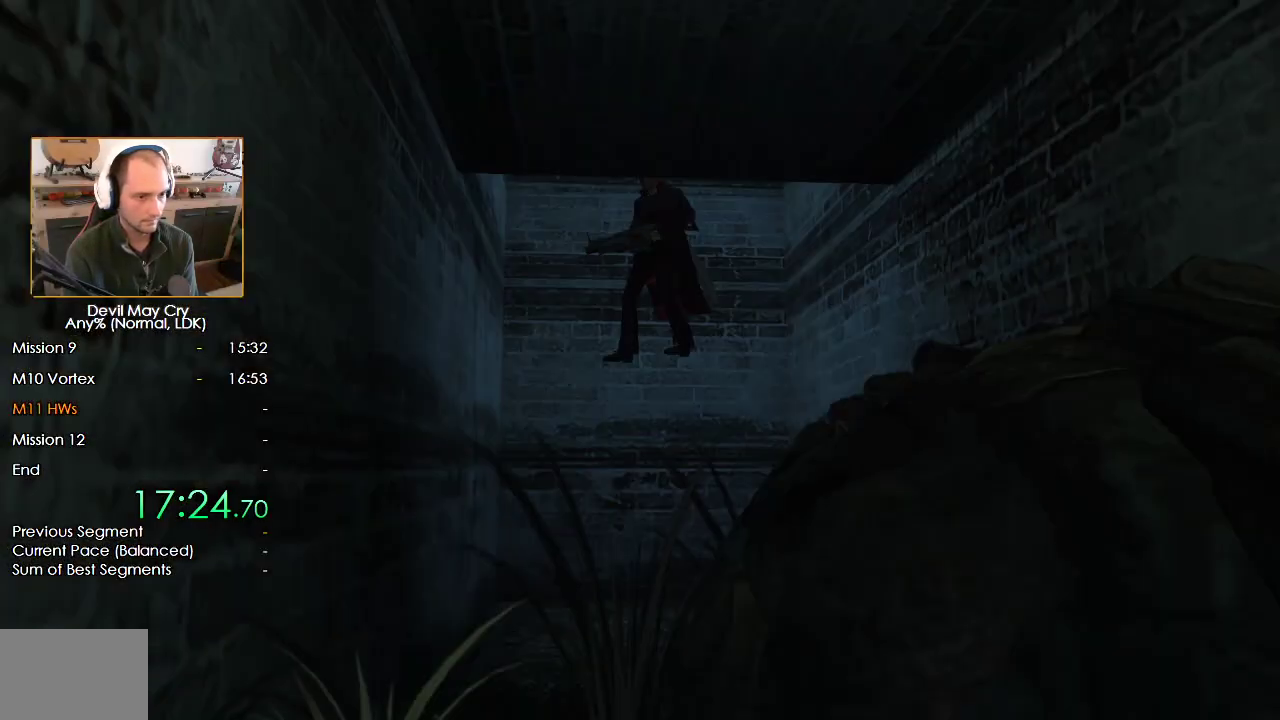
Gameplay with a controller (Nintendo layout); each line is a JSON object with the inputs held at the frame after it. "button_events" lists button changes between this image and that frame as [ms after this image, input, new state], when the widget could be followed in between (sticks are given only as held states).
{"buttons": ["Y"], "left_stick": "right", "right_stick": "center"}
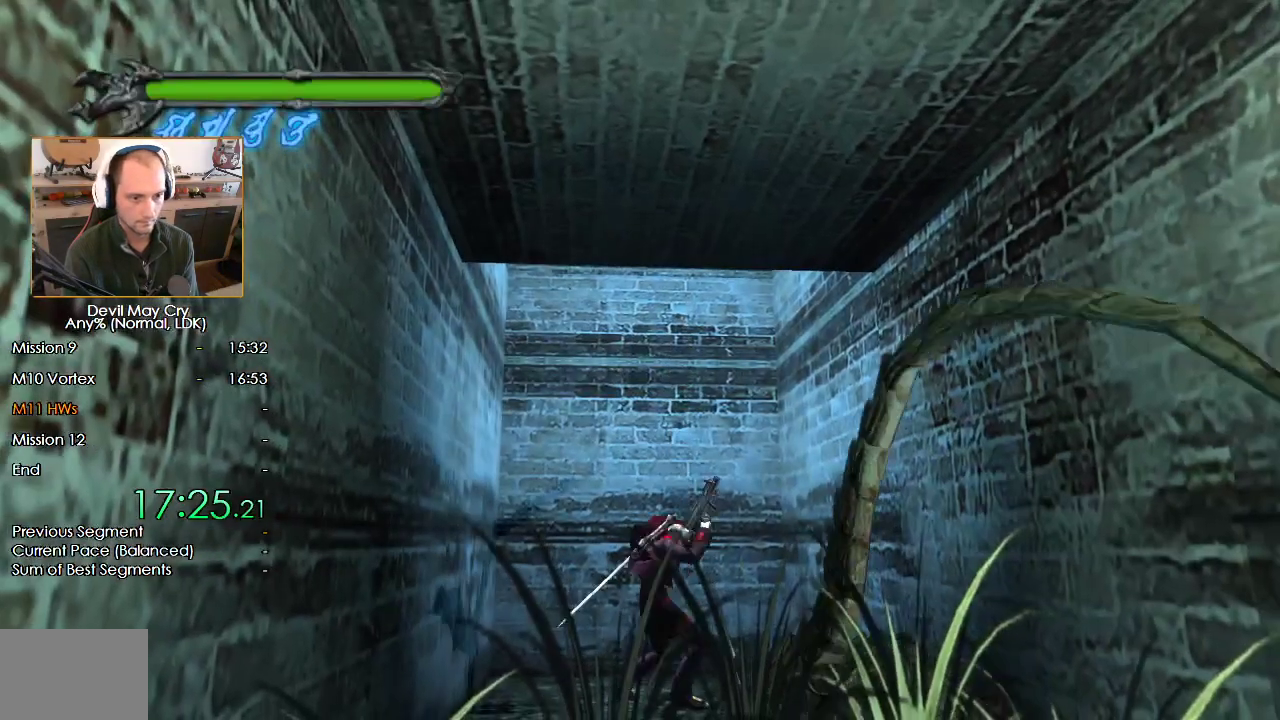
{"buttons": ["B"], "left_stick": "down-left", "right_stick": "center", "button_events": [[33, "Y", "up"], [100, "Y", "down"], [183, "Y", "up"], [233, "Y", "down"], [317, "Y", "up"], [483, "B", "down"]]}
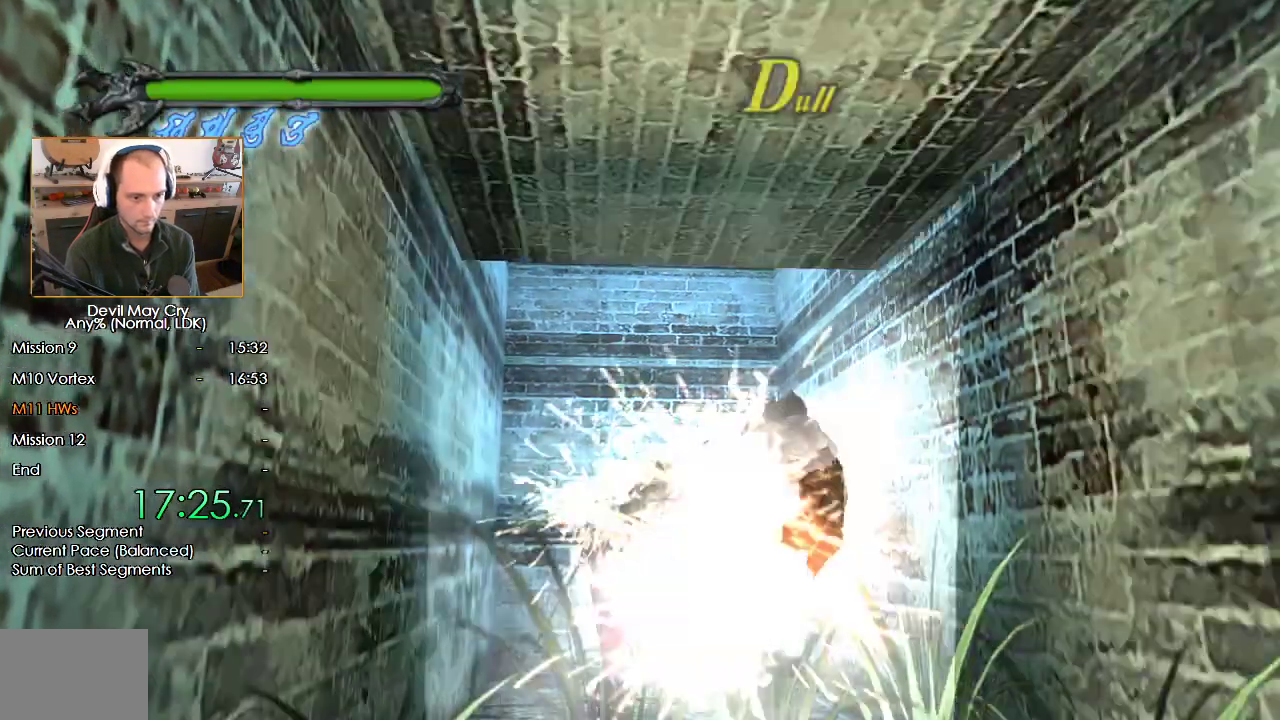
{"buttons": [], "left_stick": "down", "right_stick": "center"}
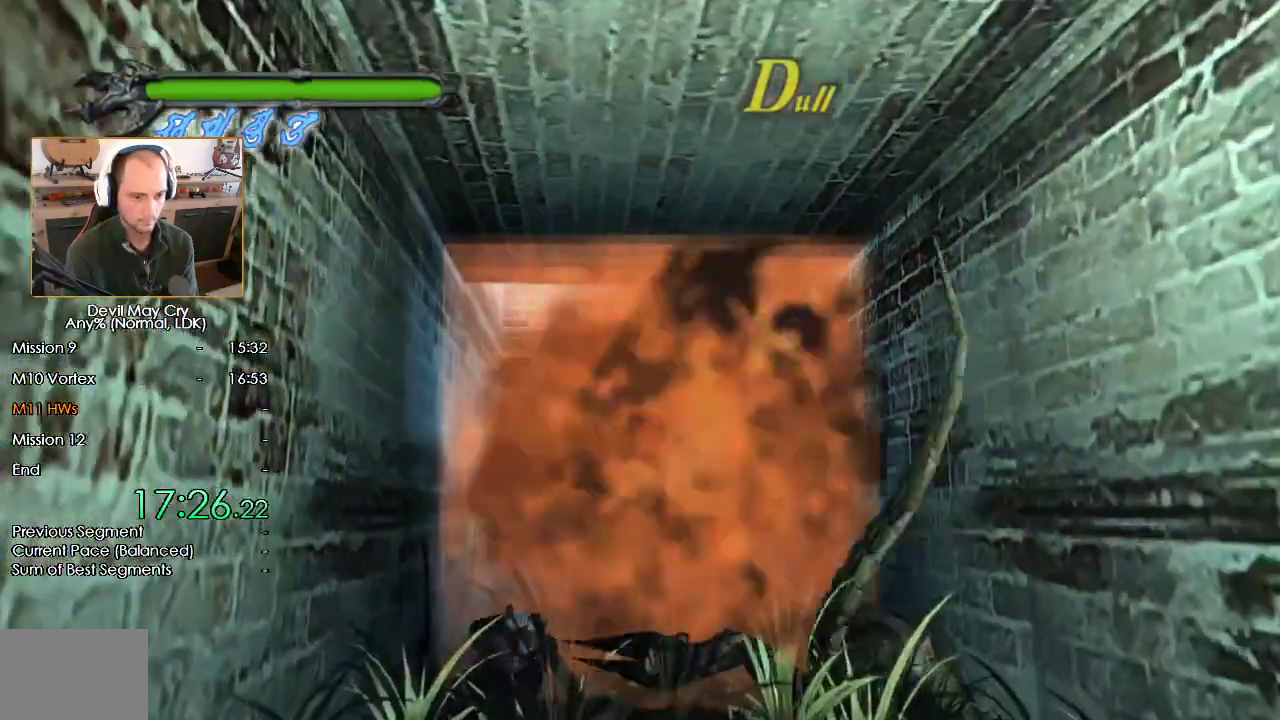
{"buttons": ["B"], "left_stick": "down", "right_stick": "center", "button_events": [[283, "B", "down"], [433, "L1", "down"], [500, "L1", "up"]]}
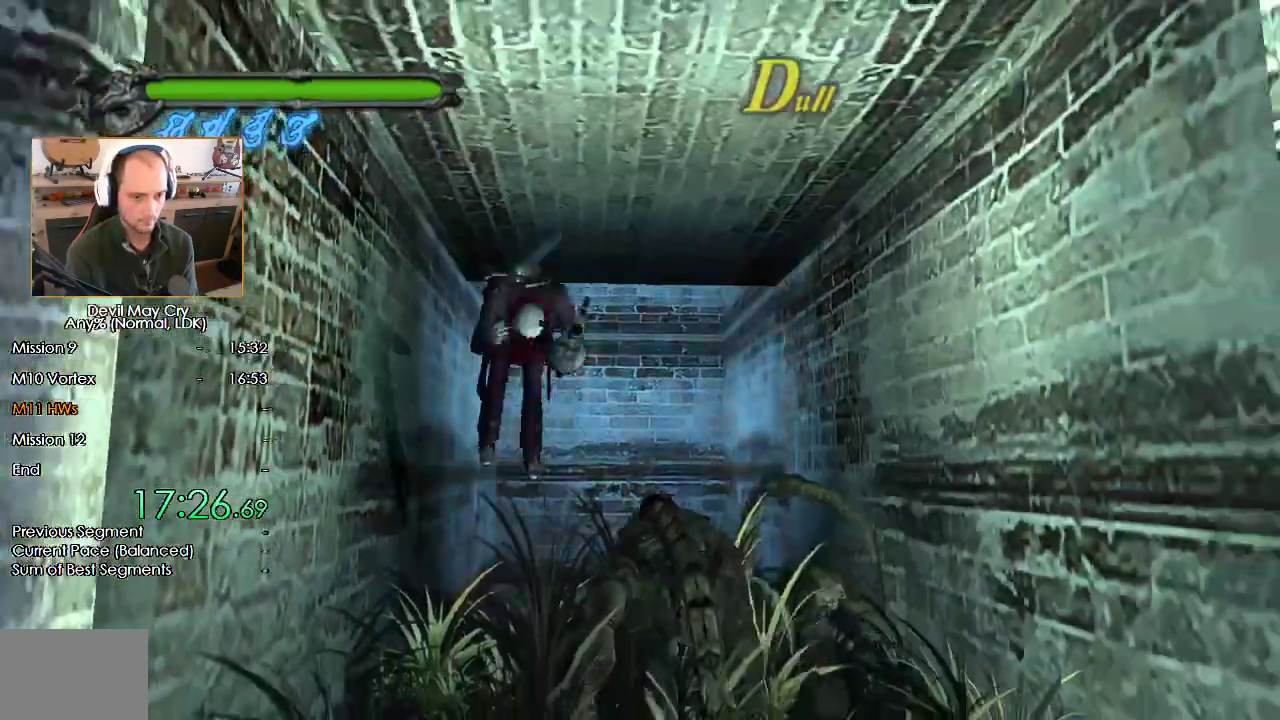
{"buttons": ["B"], "left_stick": "down", "right_stick": "center", "button_events": [[133, "B", "up"], [200, "B", "down"]]}
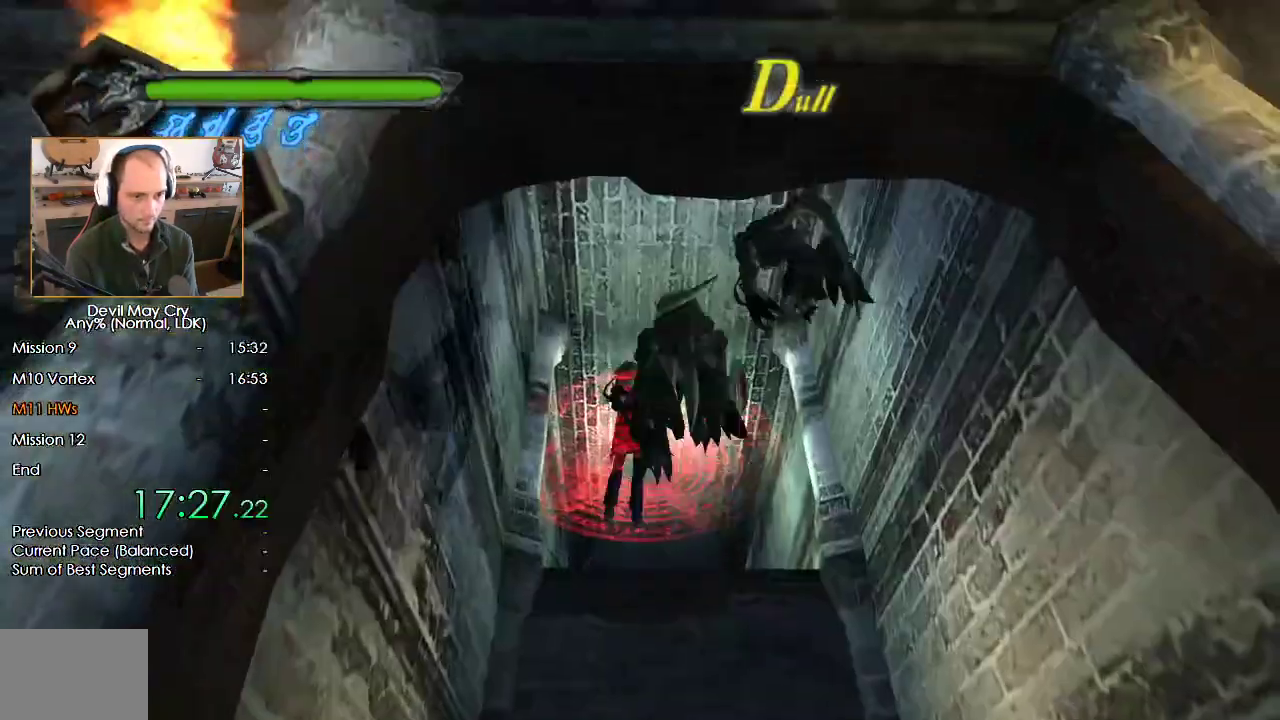
{"buttons": [], "left_stick": "center", "right_stick": "center", "button_events": [[400, "B", "up"]]}
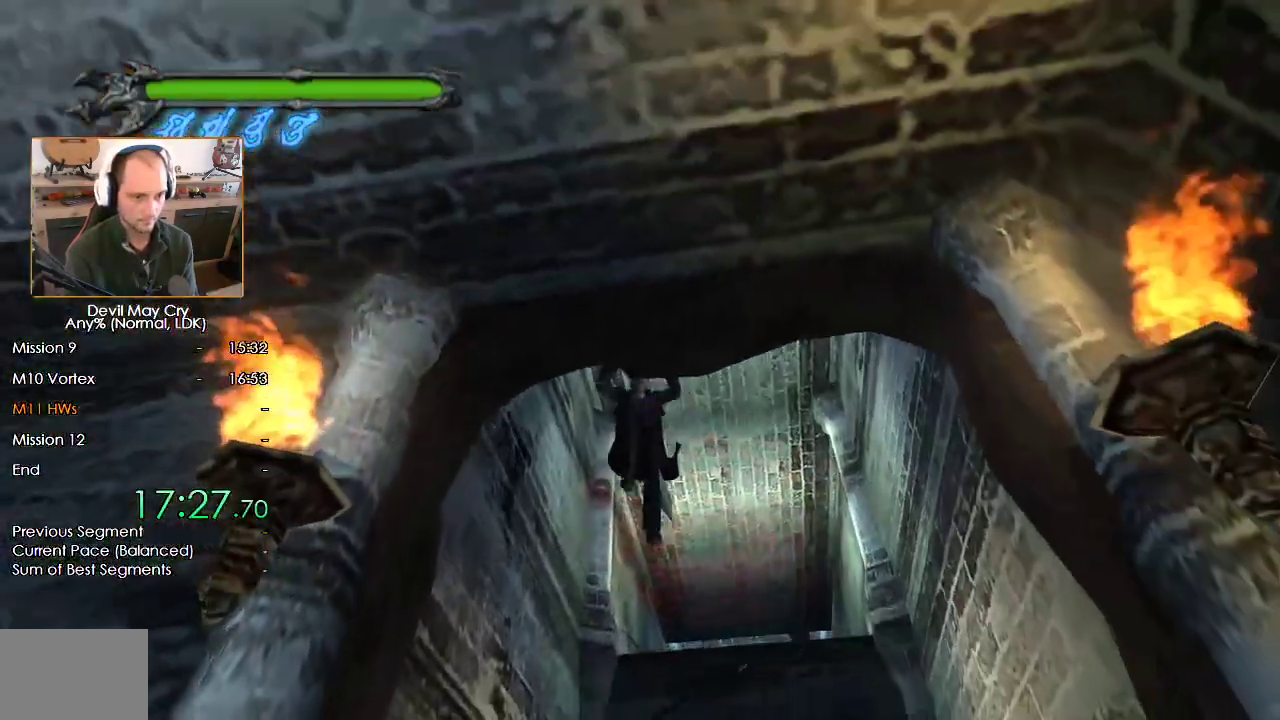
{"buttons": [], "left_stick": "down", "right_stick": "center", "button_events": []}
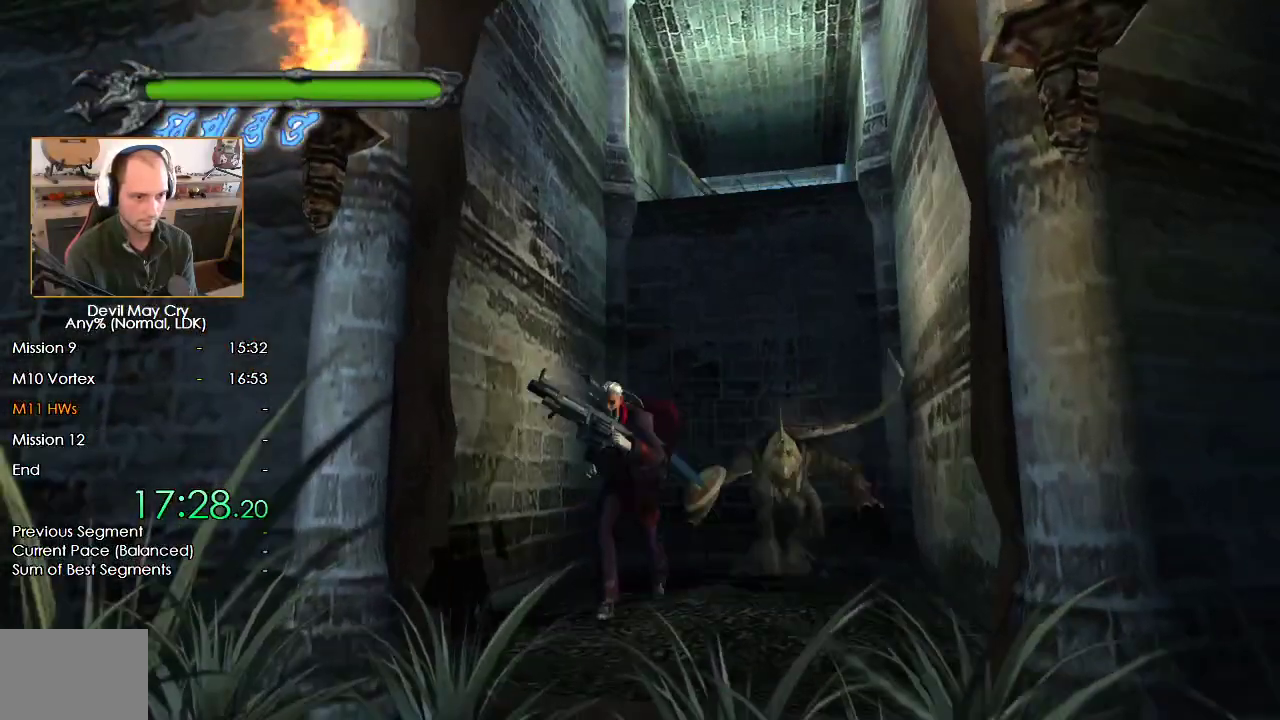
{"buttons": ["B"], "left_stick": "down-right", "right_stick": "center", "button_events": [[233, "B", "down"]]}
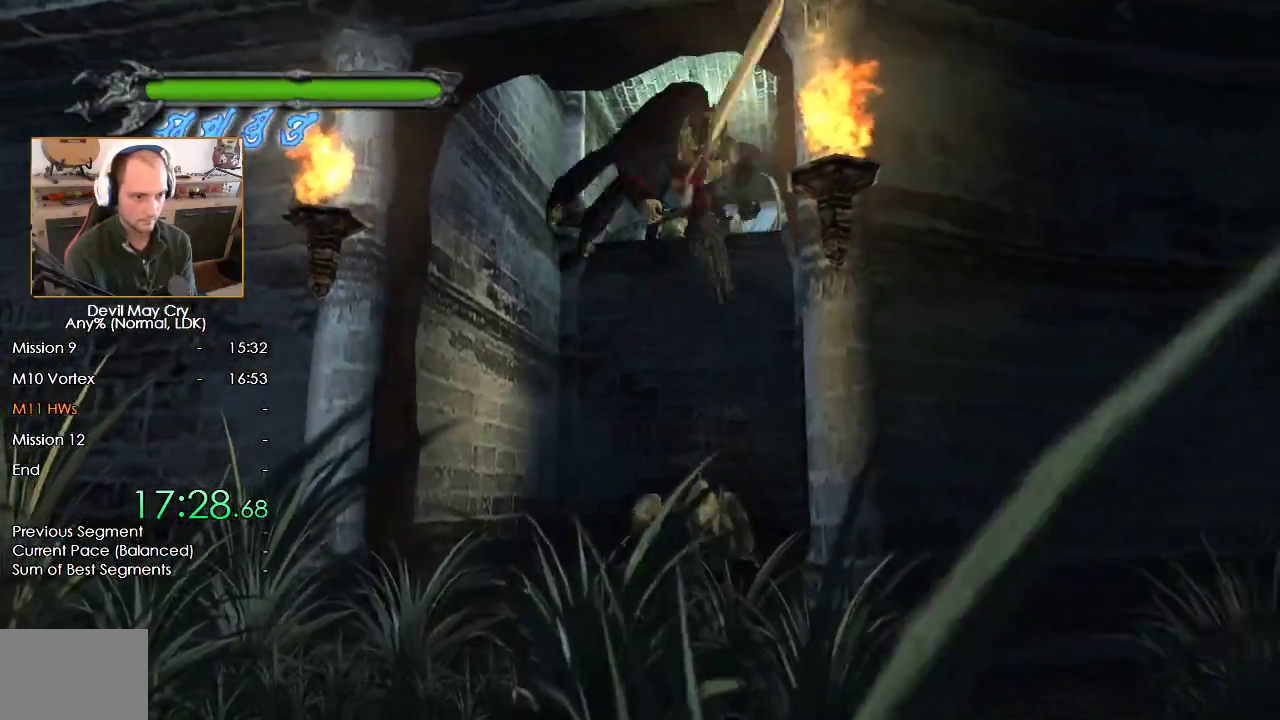
{"buttons": [], "left_stick": "down-right", "right_stick": "center", "button_events": [[267, "B", "up"]]}
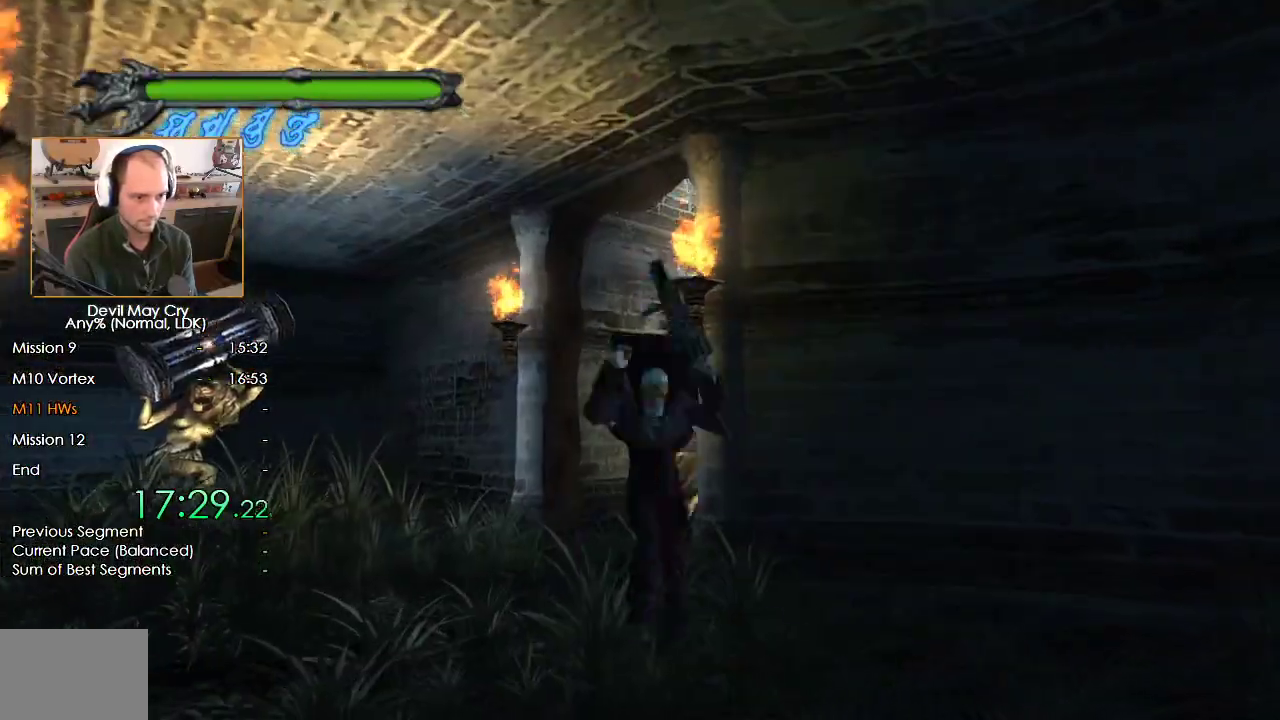
{"buttons": ["B"], "left_stick": "down-right", "right_stick": "center", "button_events": [[167, "B", "down"]]}
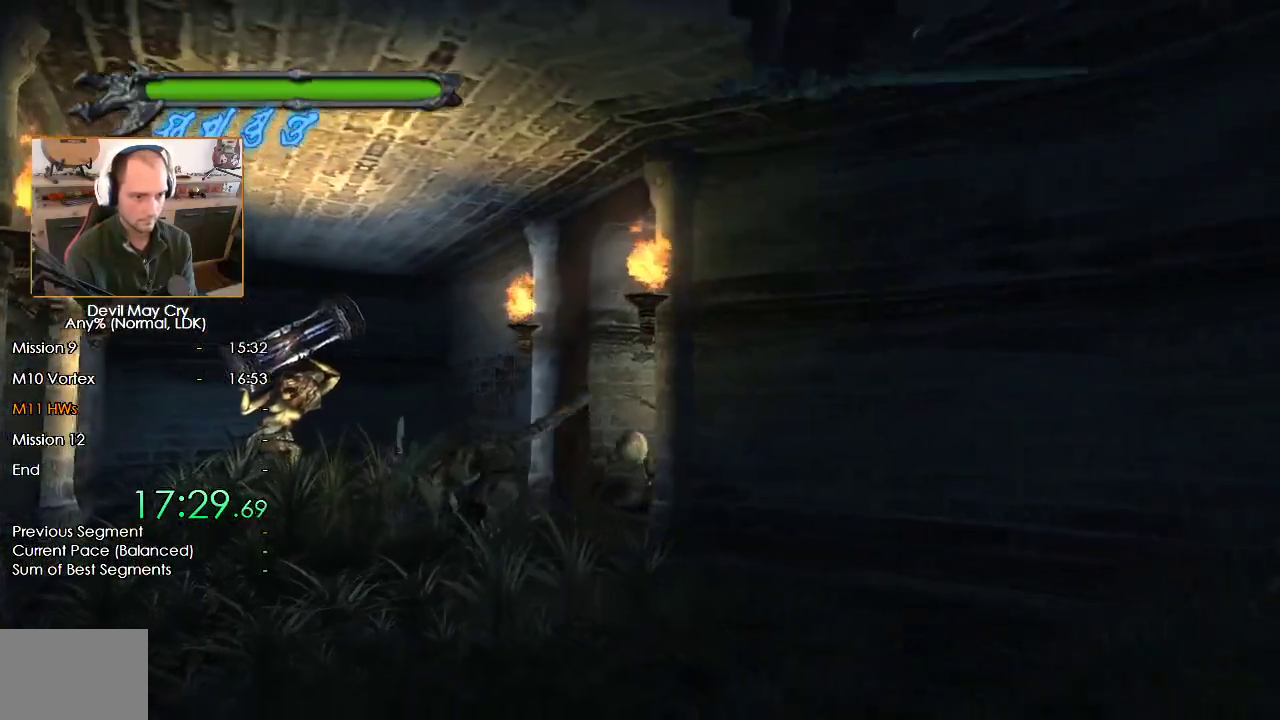
{"buttons": [], "left_stick": "down", "right_stick": "center", "button_events": [[167, "B", "up"]]}
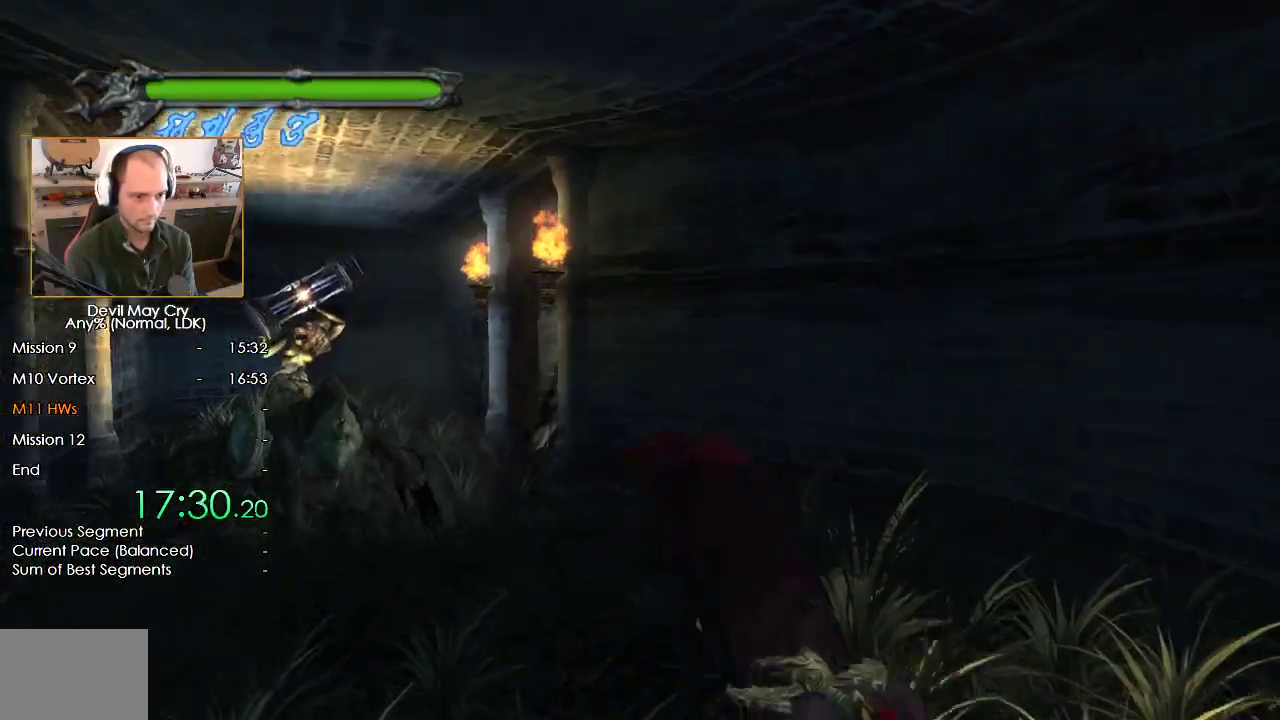
{"buttons": ["B"], "left_stick": "down", "right_stick": "center", "button_events": [[100, "B", "down"]]}
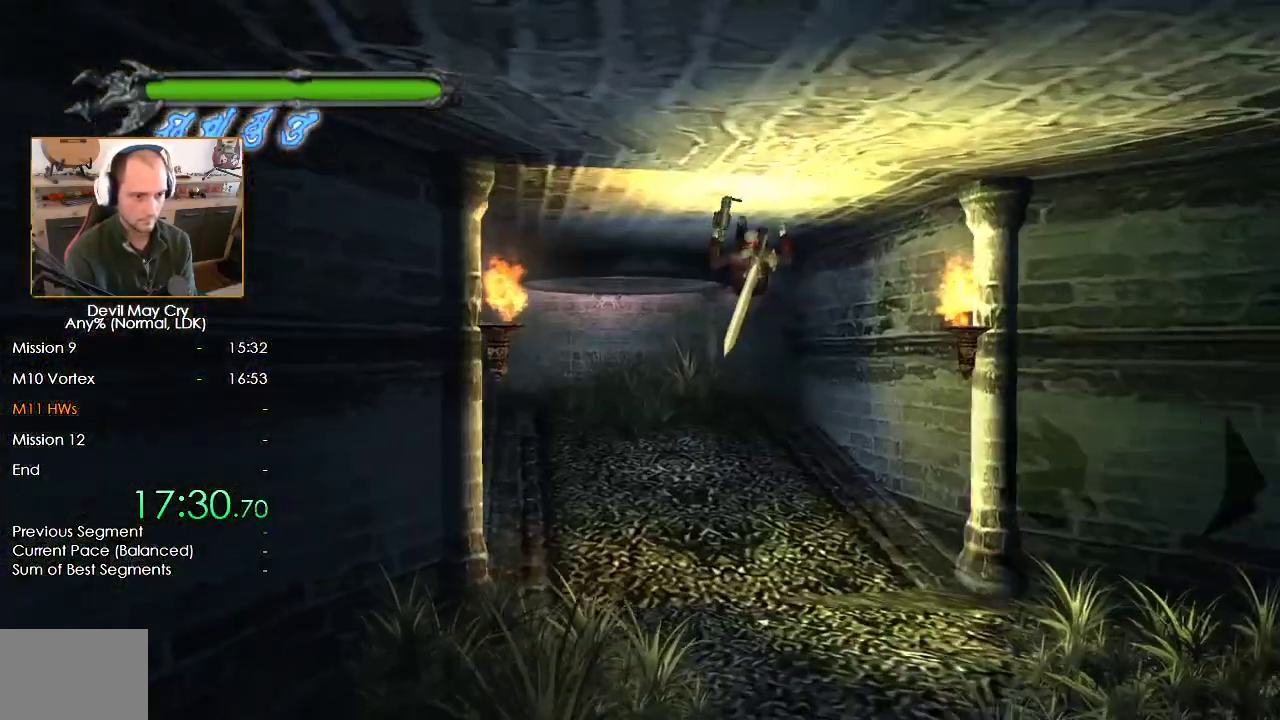
{"buttons": ["B"], "left_stick": "center", "right_stick": "center", "button_events": [[50, "B", "up"], [150, "B", "down"]]}
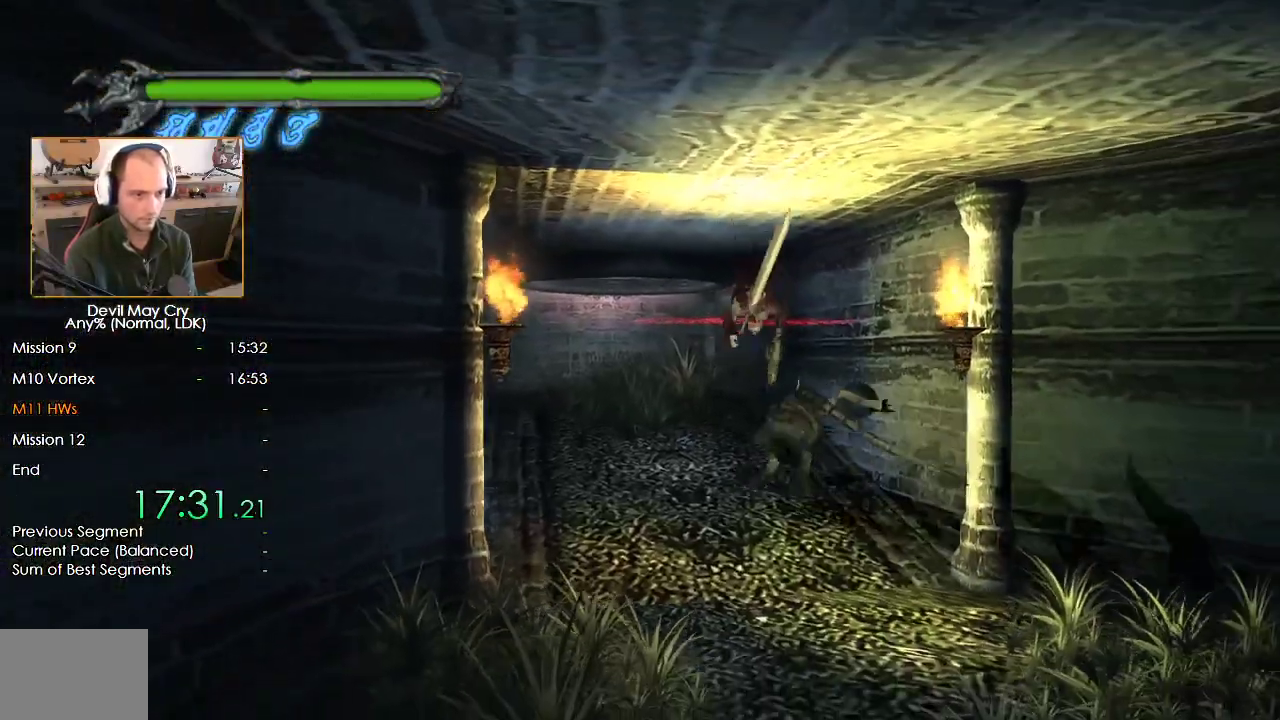
{"buttons": [], "left_stick": "up-left", "right_stick": "center", "button_events": [[83, "B", "up"]]}
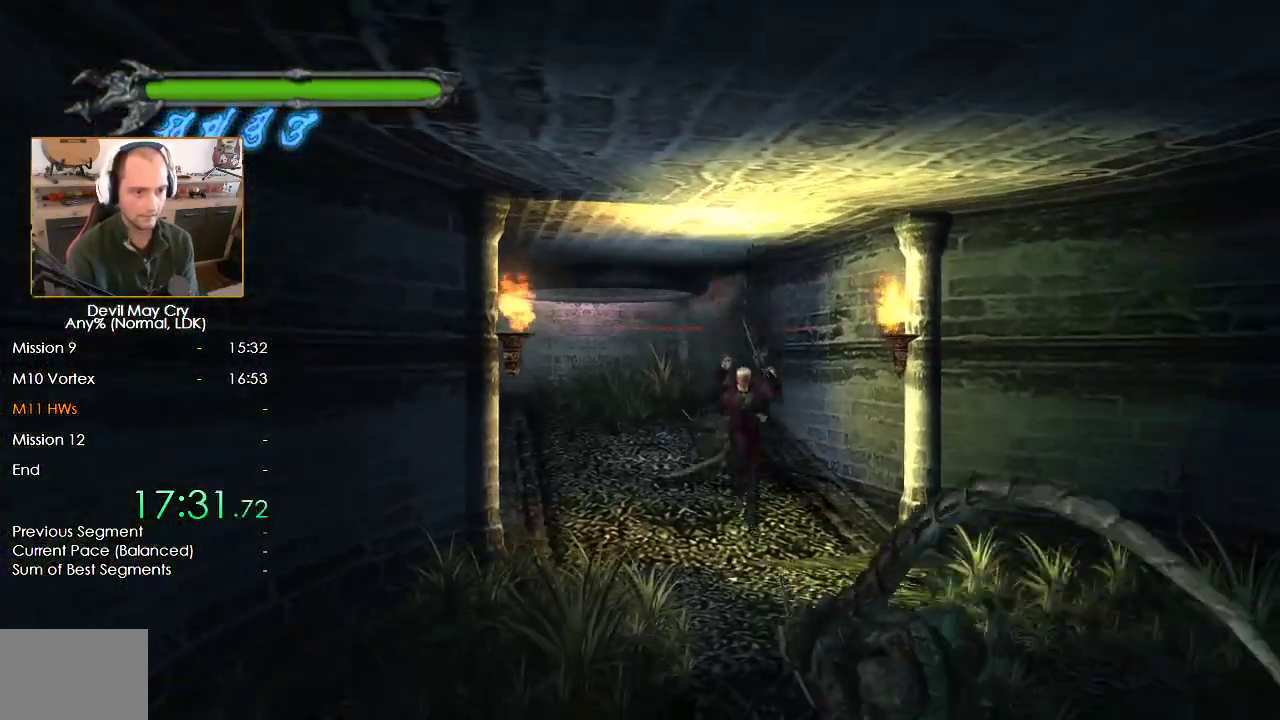
{"buttons": [], "left_stick": "up-left", "right_stick": "center", "button_events": [[150, "B", "down"], [217, "L3", "down"], [450, "B", "up"], [500, "L3", "up"]]}
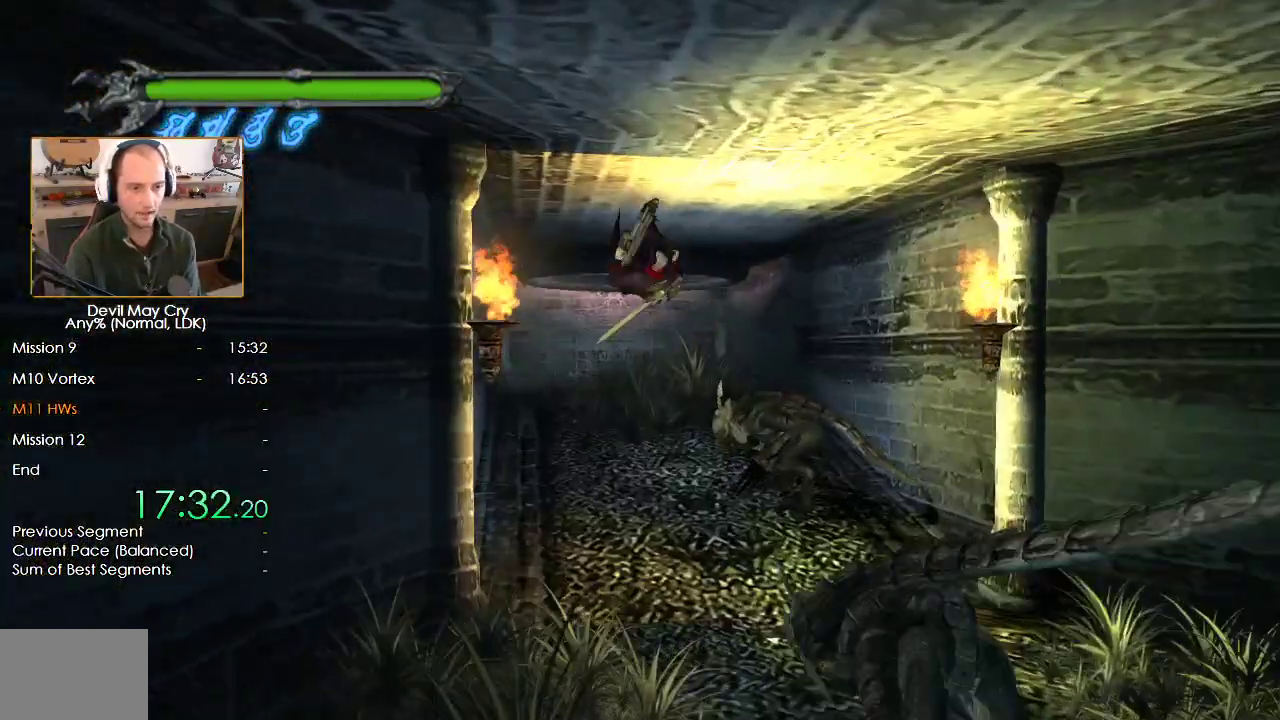
{"buttons": ["B"], "left_stick": "up", "right_stick": "center", "button_events": [[500, "B", "down"]]}
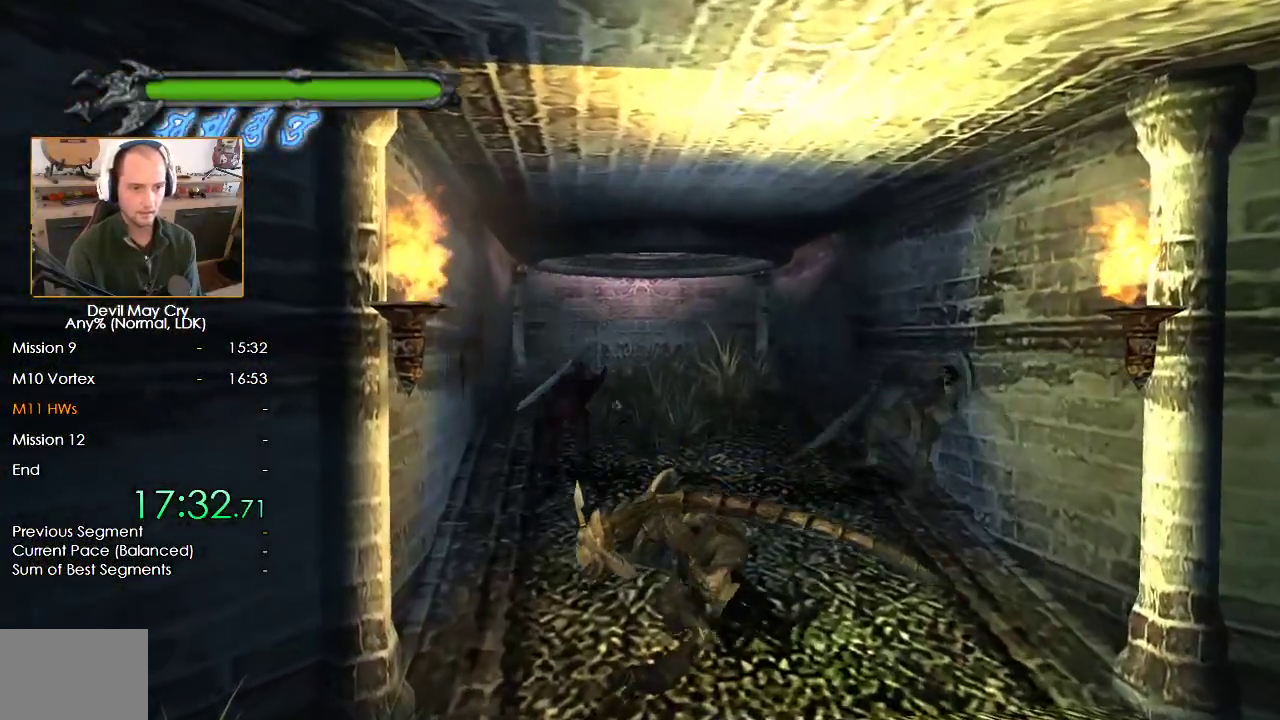
{"buttons": ["B"], "left_stick": "up", "right_stick": "center", "button_events": [[283, "B", "up"], [467, "B", "down"]]}
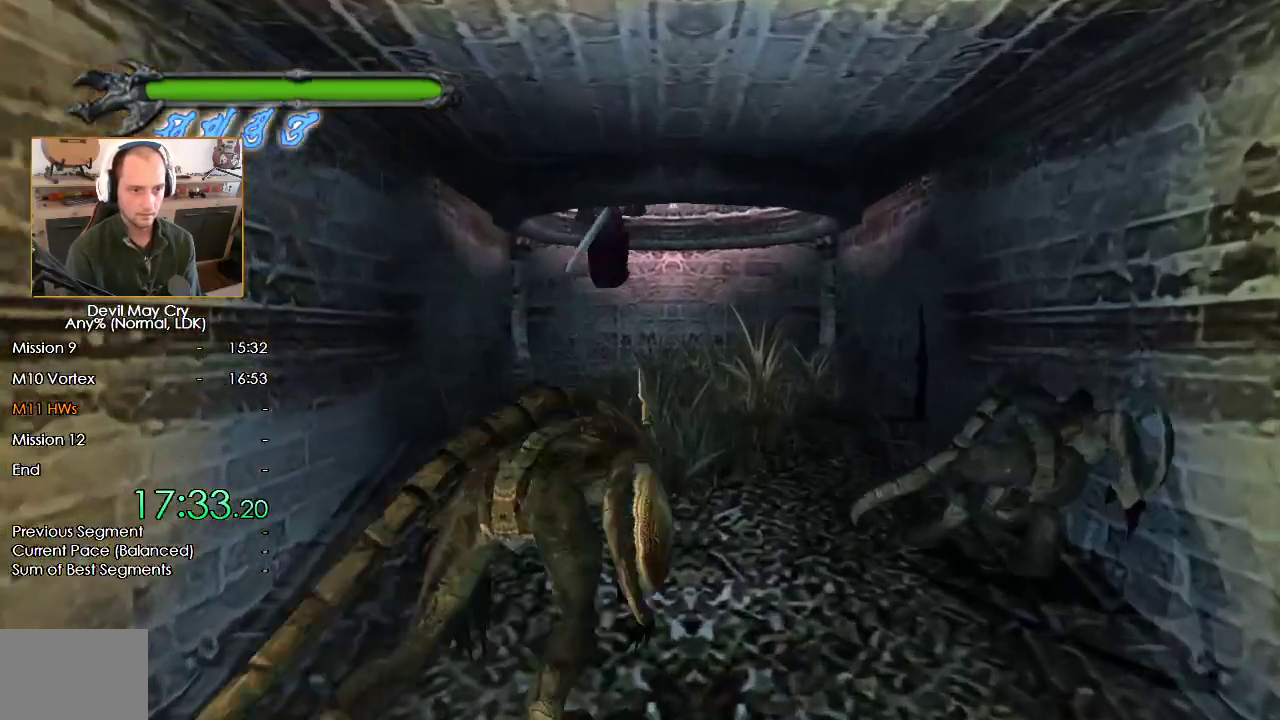
{"buttons": ["B"], "left_stick": "up-right", "right_stick": "center", "button_events": []}
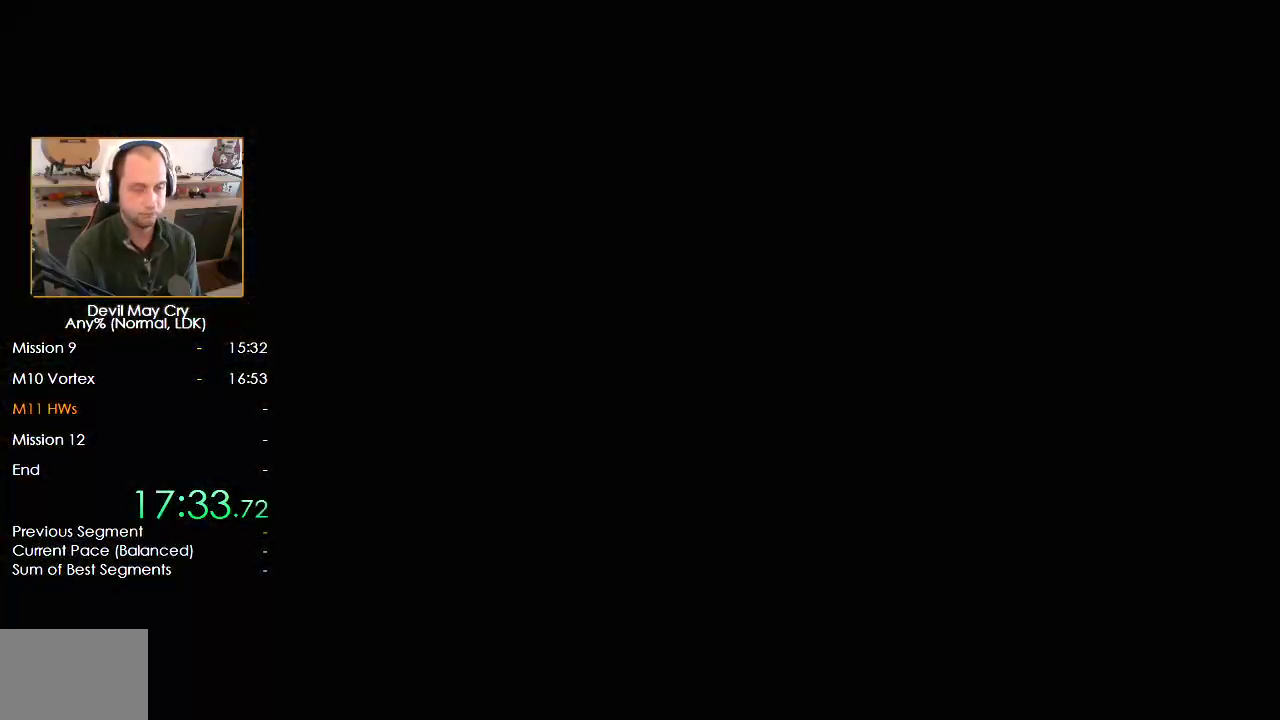
{"buttons": [], "left_stick": "up-right", "right_stick": "center", "button_events": [[17, "B", "up"]]}
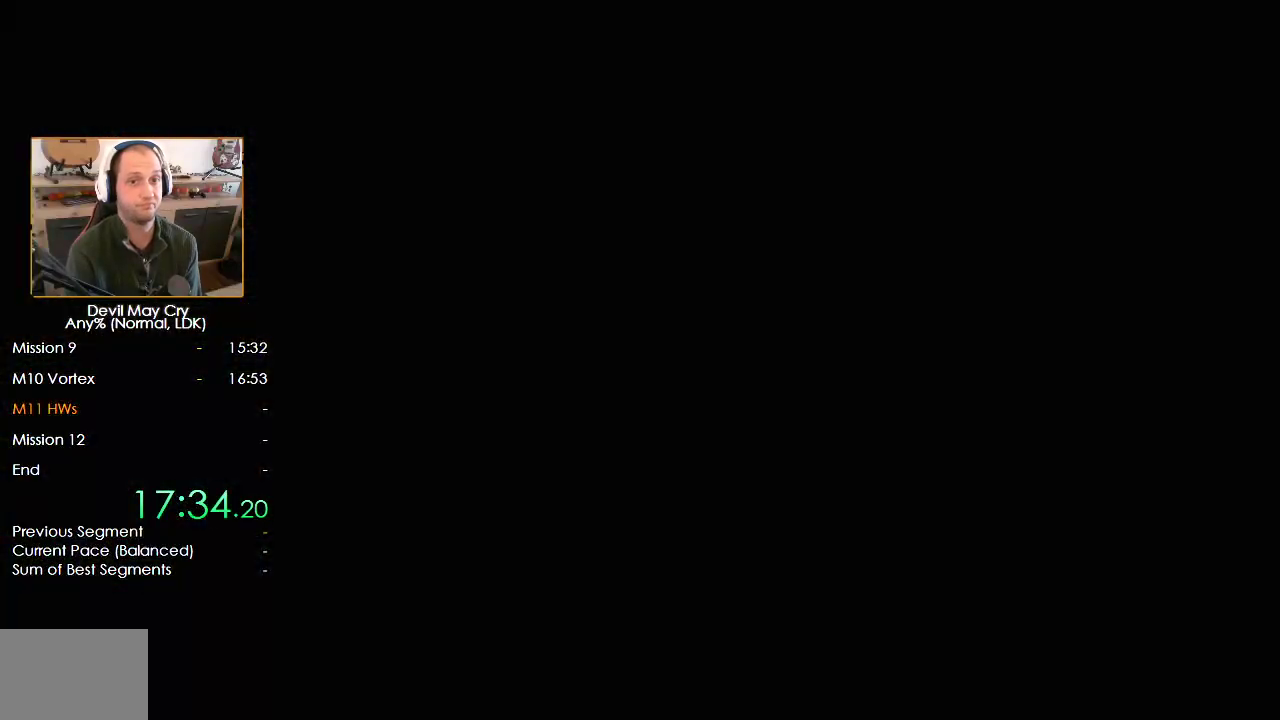
{"buttons": [], "left_stick": "up-right", "right_stick": "center", "button_events": []}
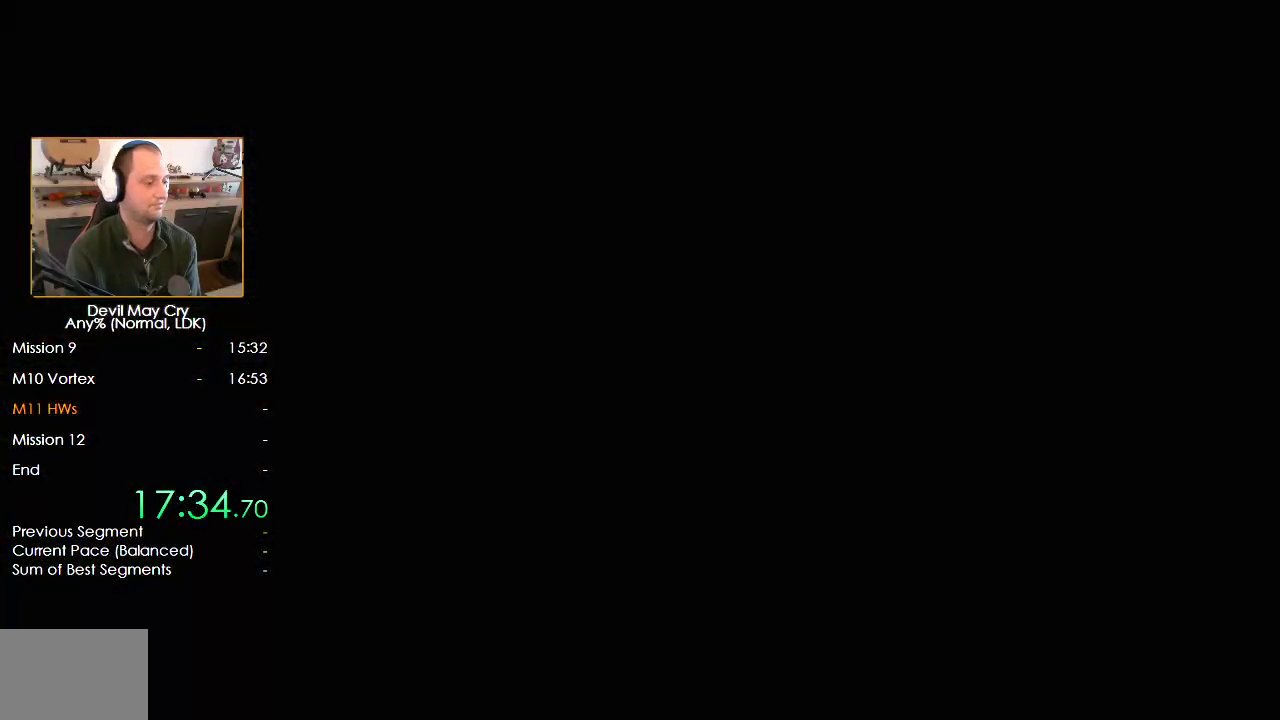
{"buttons": [], "left_stick": "up-right", "right_stick": "center", "button_events": []}
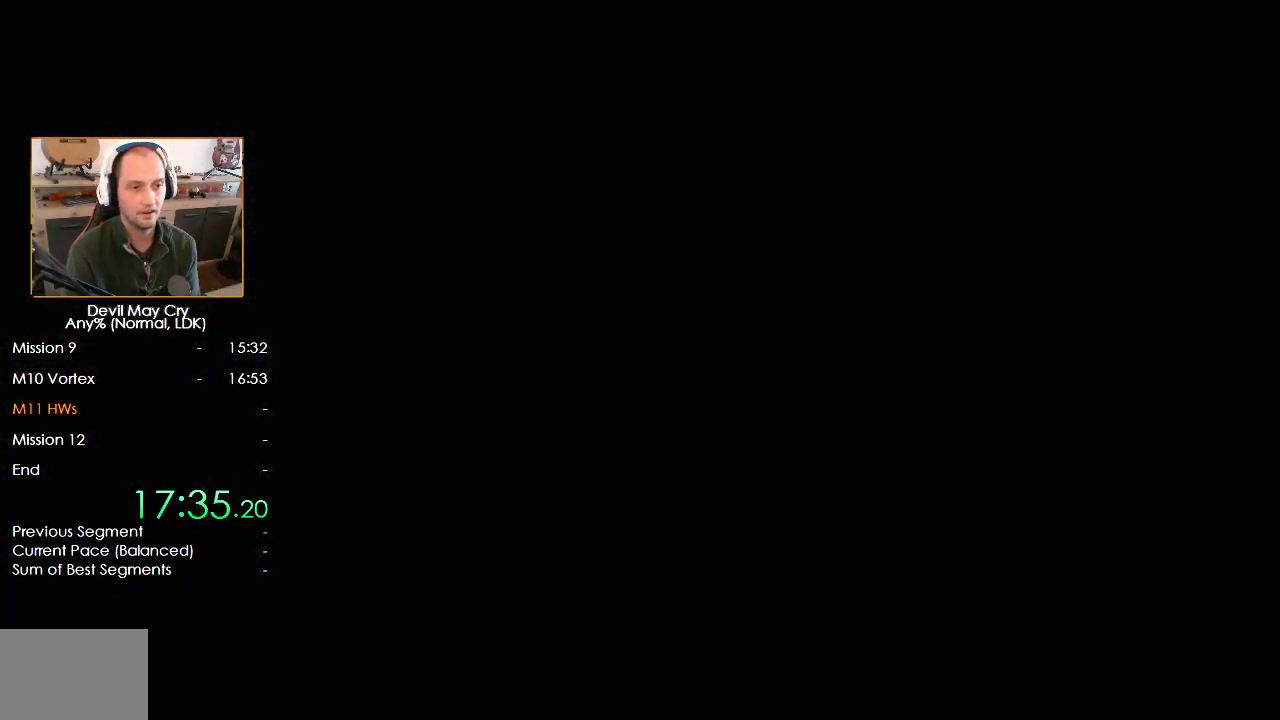
{"buttons": [], "left_stick": "down-right", "right_stick": "center", "button_events": []}
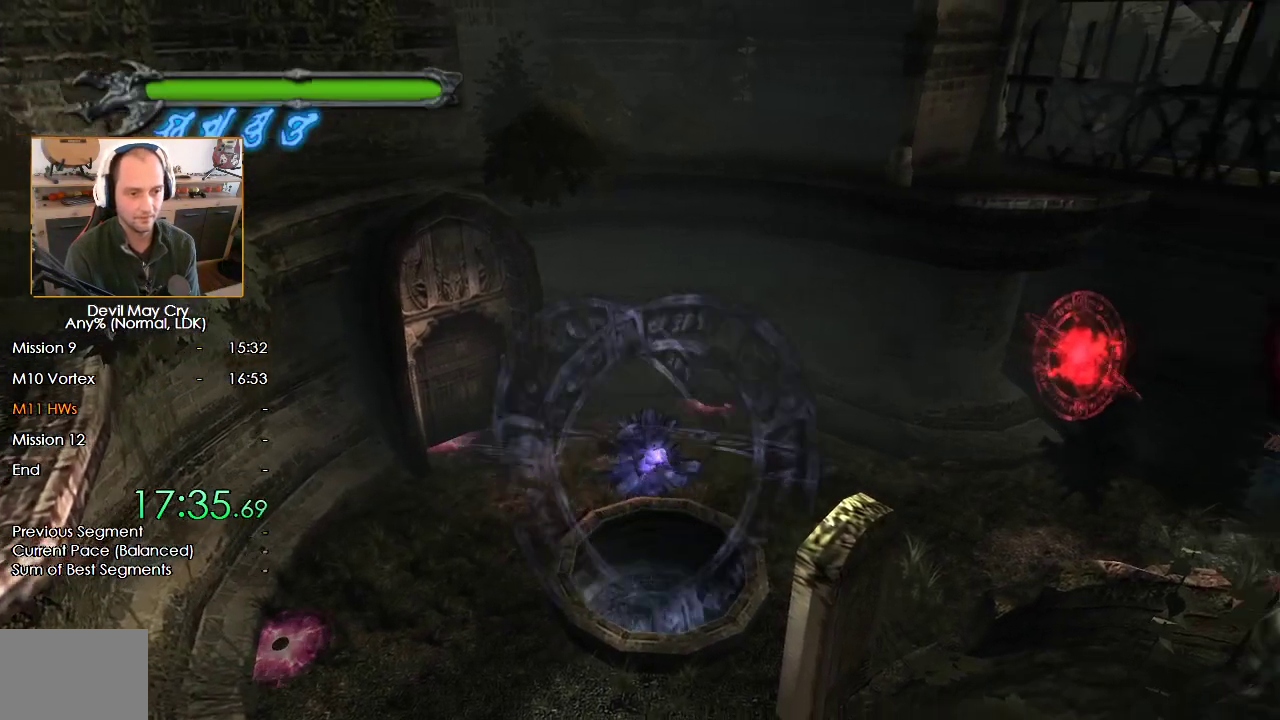
{"buttons": ["X", "R1"], "left_stick": "center", "right_stick": "center", "button_events": [[50, "B", "down"], [150, "B", "up"], [183, "R1", "down"], [200, "X", "down"]]}
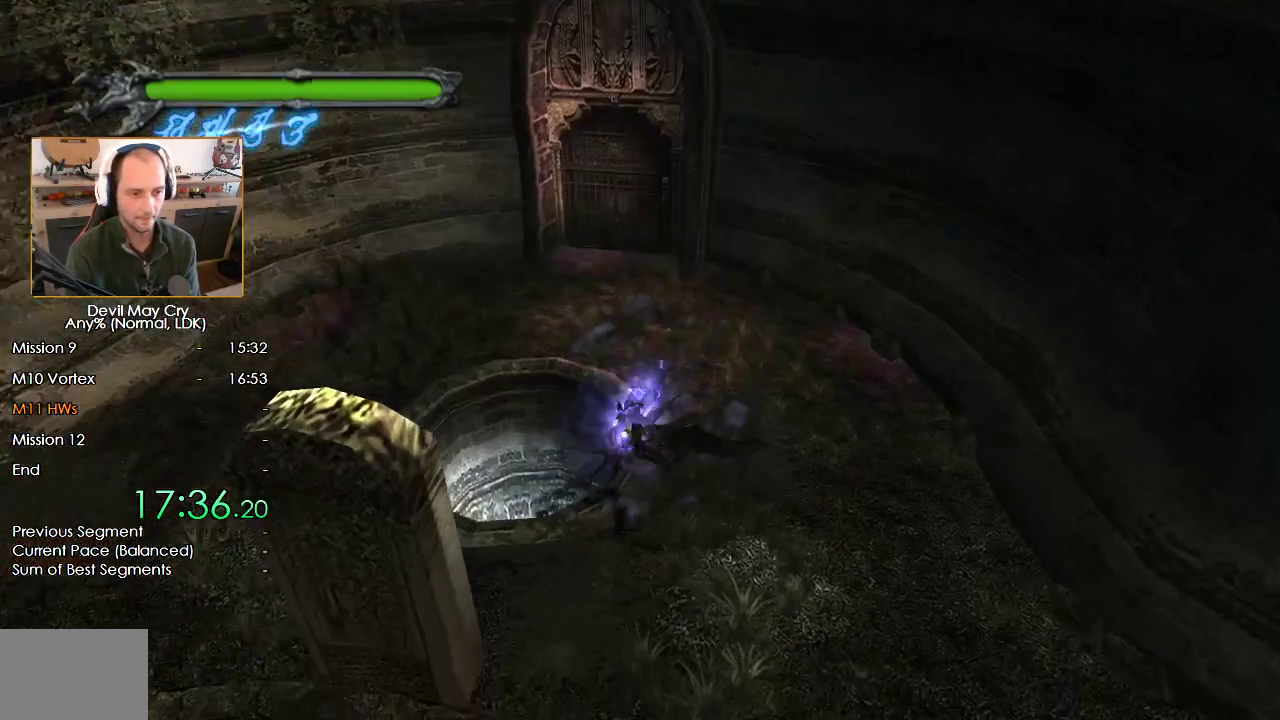
{"buttons": ["X", "R1"], "left_stick": "center", "right_stick": "center", "button_events": []}
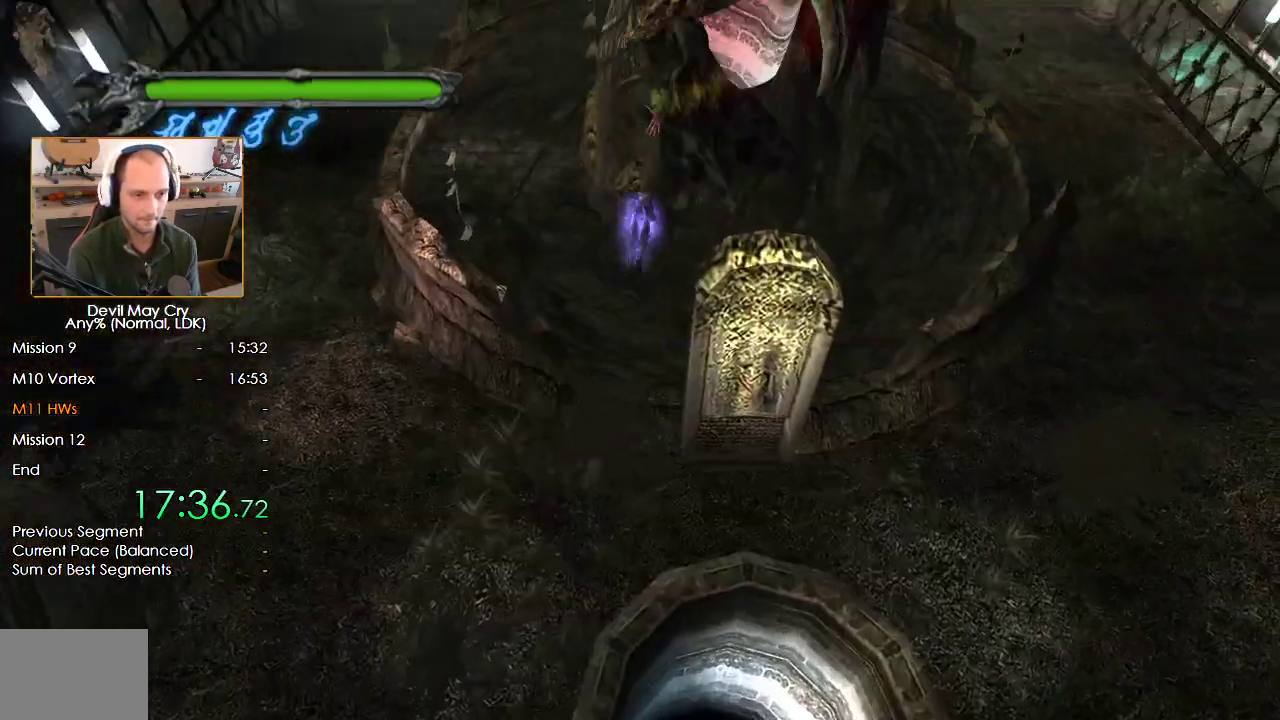
{"buttons": ["R1"], "left_stick": "left", "right_stick": "center", "button_events": [[350, "X", "up"]]}
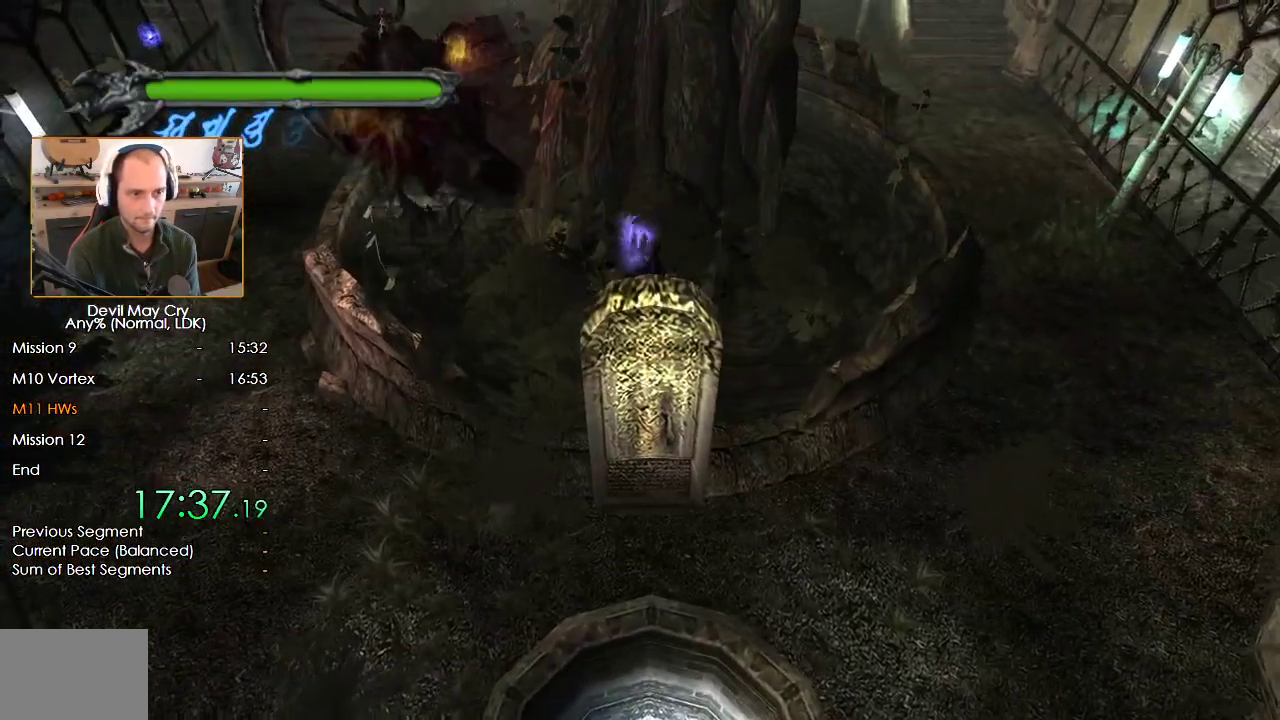
{"buttons": ["X", "R1"], "left_stick": "up-right", "right_stick": "center", "button_events": [[100, "X", "down"]]}
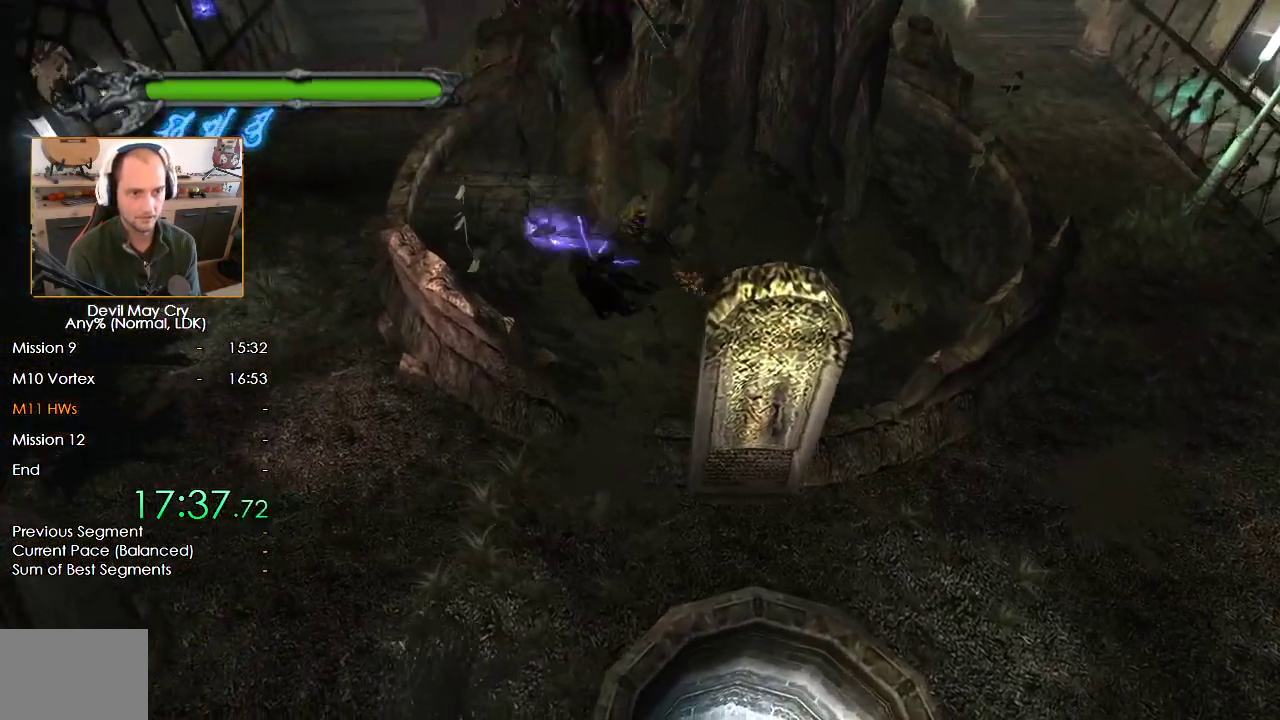
{"buttons": ["X", "R1"], "left_stick": "up-right", "right_stick": "center", "button_events": [[50, "X", "up"], [433, "X", "down"]]}
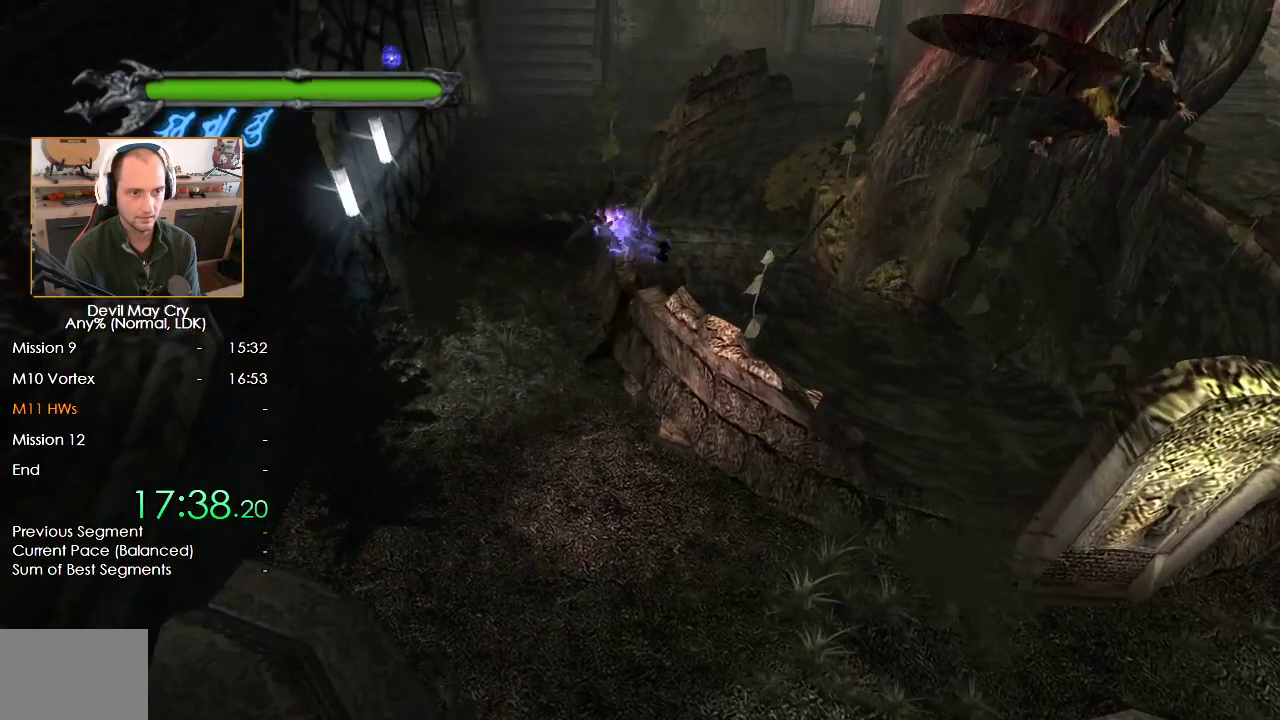
{"buttons": ["X", "R1"], "left_stick": "up-right", "right_stick": "center", "button_events": [[383, "X", "up"], [450, "X", "down"]]}
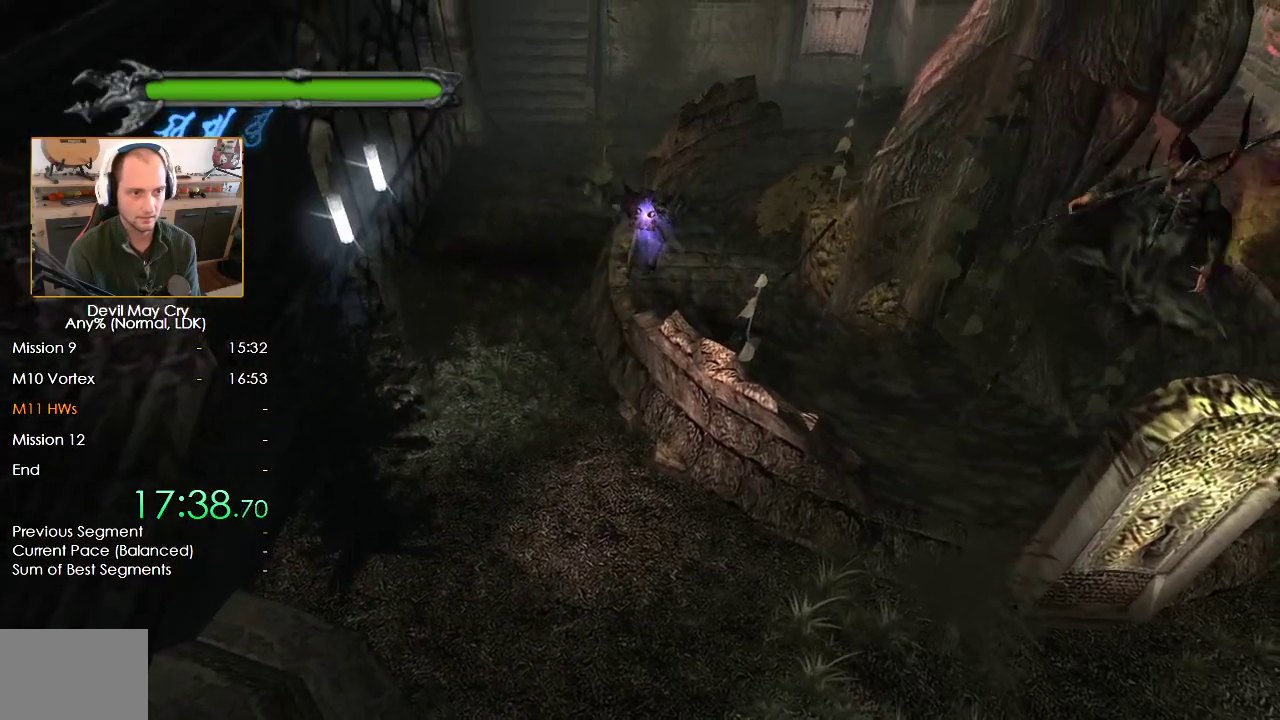
{"buttons": ["X", "R1"], "left_stick": "up-right", "right_stick": "center", "button_events": []}
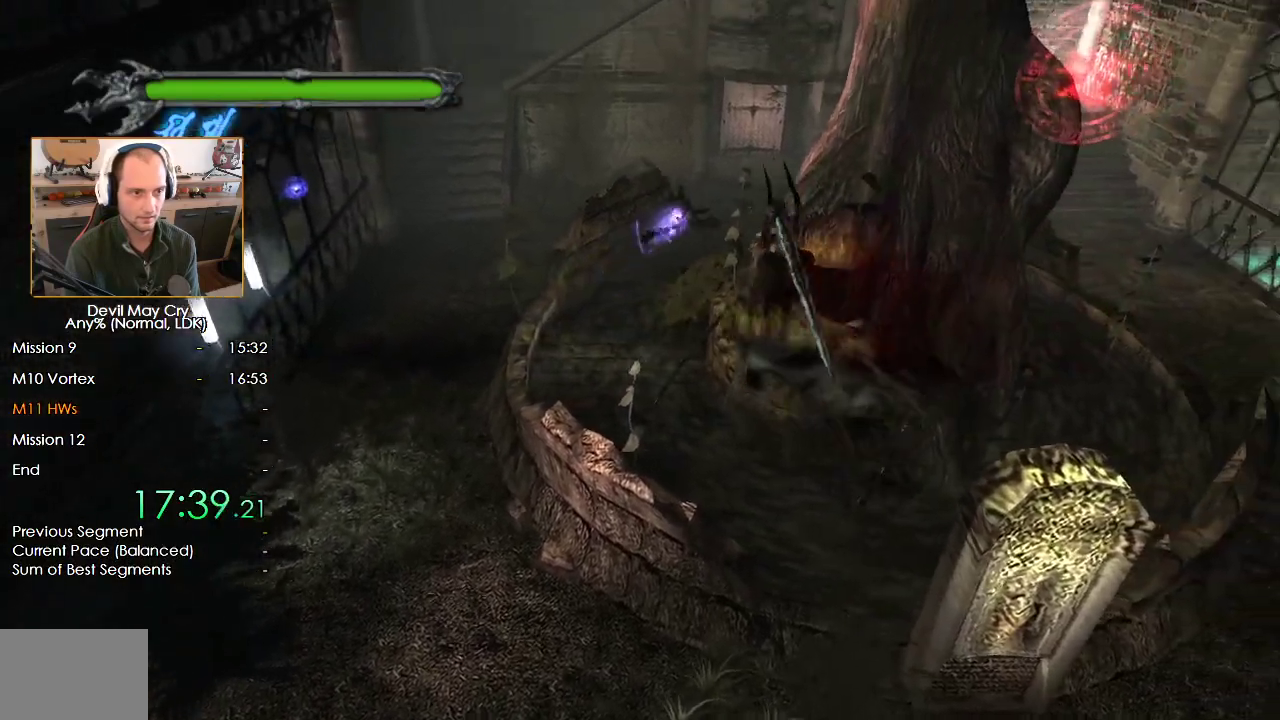
{"buttons": ["X", "R1"], "left_stick": "up", "right_stick": "center", "button_events": []}